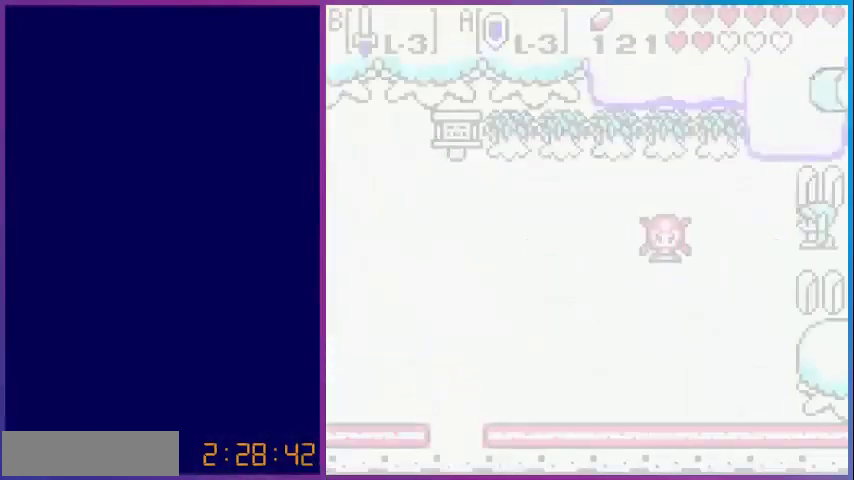
Gameplay with a controller (Nintendo layout); each line is a JSON object with the inputs held at the frame after it. "events" lists button and stick changes between this image and that frame as [ms after this image, input, new state], when the widget could be followed in between. Not read: L3 R3.
{"buttons": ["DPAD_LEFT"], "events": []}
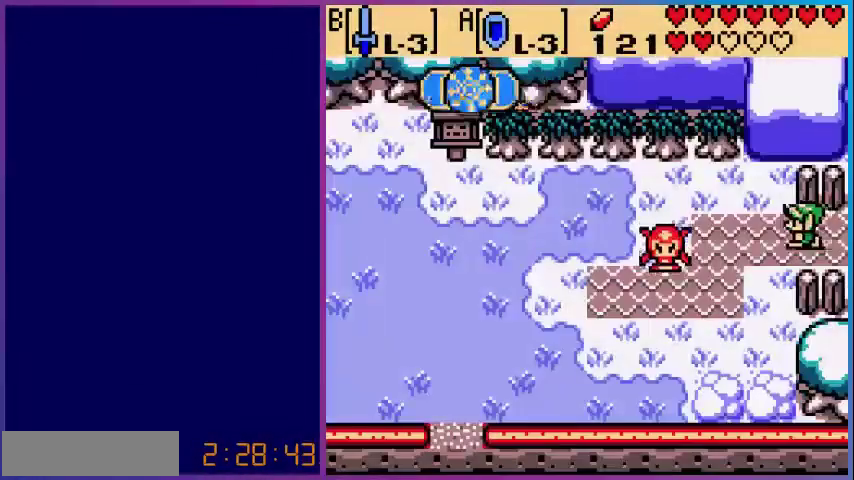
{"buttons": ["B", "DPAD_DOWN", "DPAD_LEFT"], "events": [[240, "B", "down"], [440, "DPAD_DOWN", "down"]]}
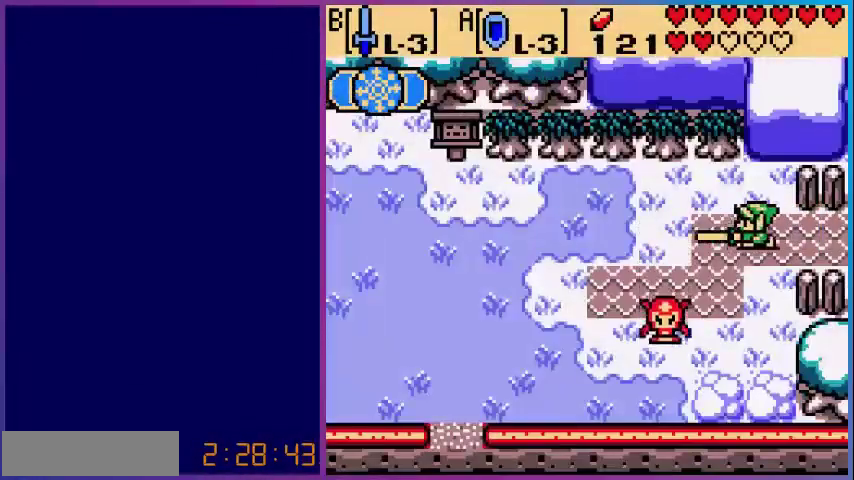
{"buttons": ["B", "DPAD_DOWN"], "events": [[160, "DPAD_LEFT", "up"]]}
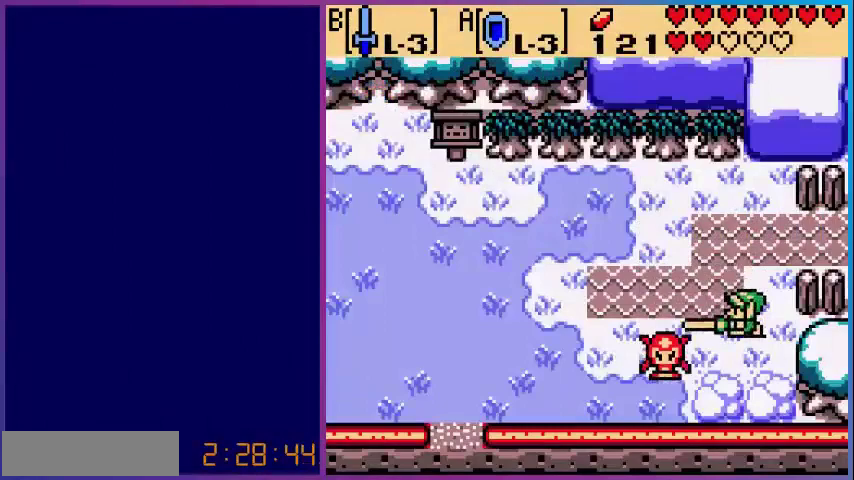
{"buttons": ["DPAD_DOWN", "DPAD_LEFT"], "events": [[80, "DPAD_LEFT", "down"], [160, "DPAD_DOWN", "up"], [360, "B", "up"], [480, "DPAD_DOWN", "down"]]}
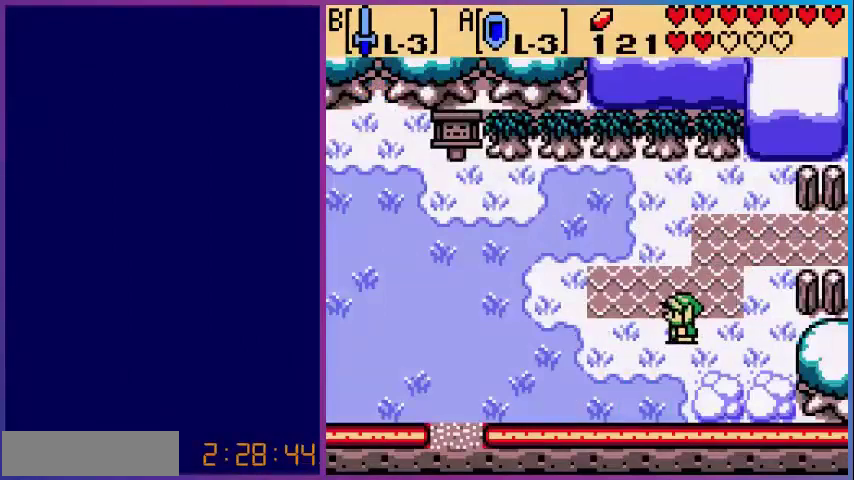
{"buttons": ["DPAD_LEFT"], "events": [[480, "DPAD_DOWN", "up"]]}
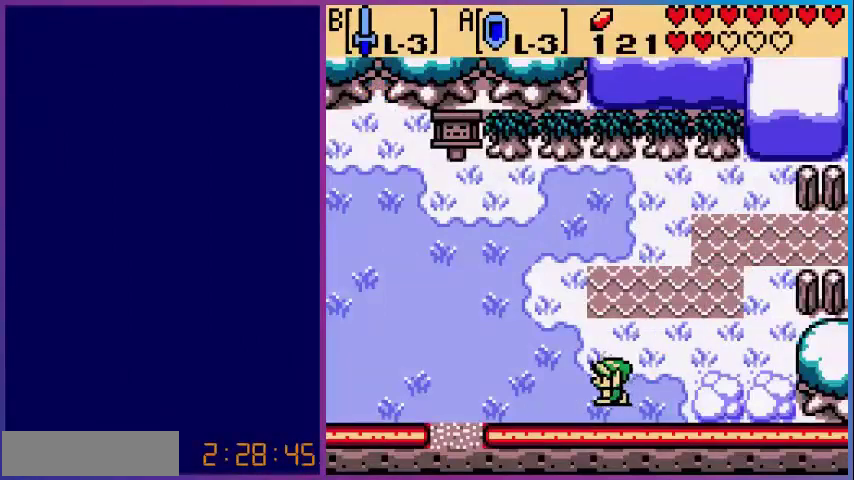
{"buttons": ["DPAD_LEFT"], "events": []}
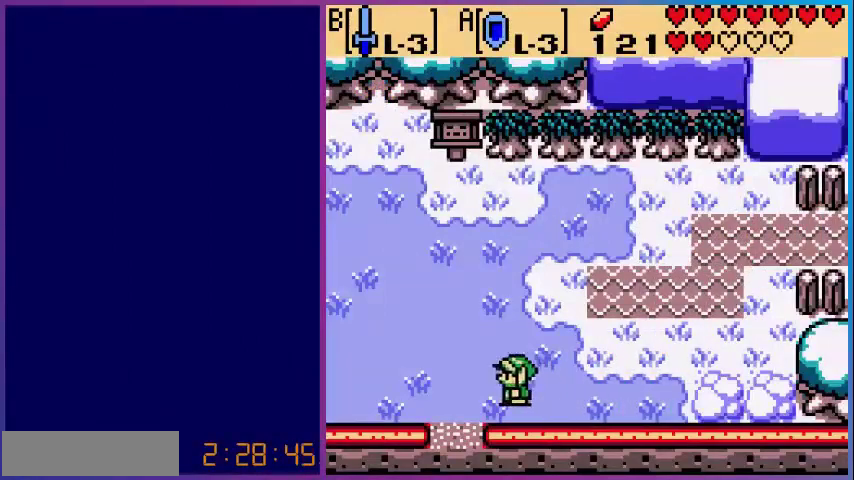
{"buttons": ["DPAD_DOWN"], "events": [[80, "DPAD_DOWN", "down"], [280, "DPAD_LEFT", "up"]]}
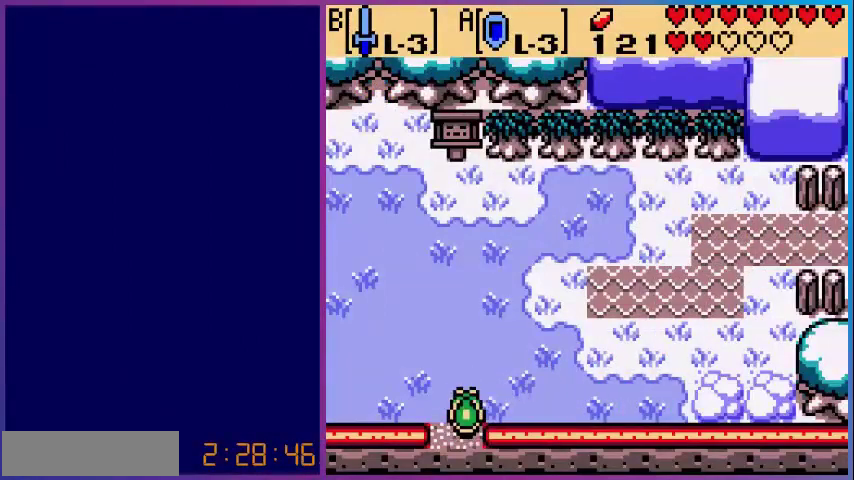
{"buttons": [], "events": [[200, "DPAD_DOWN", "up"]]}
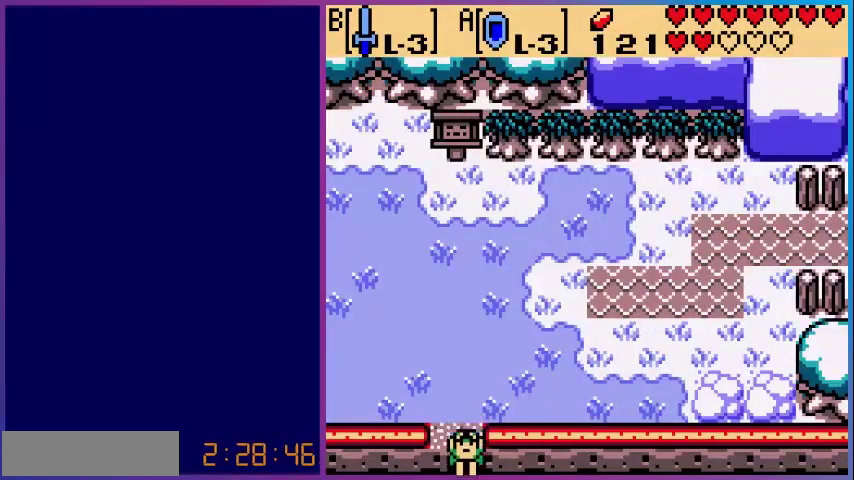
{"buttons": [], "events": []}
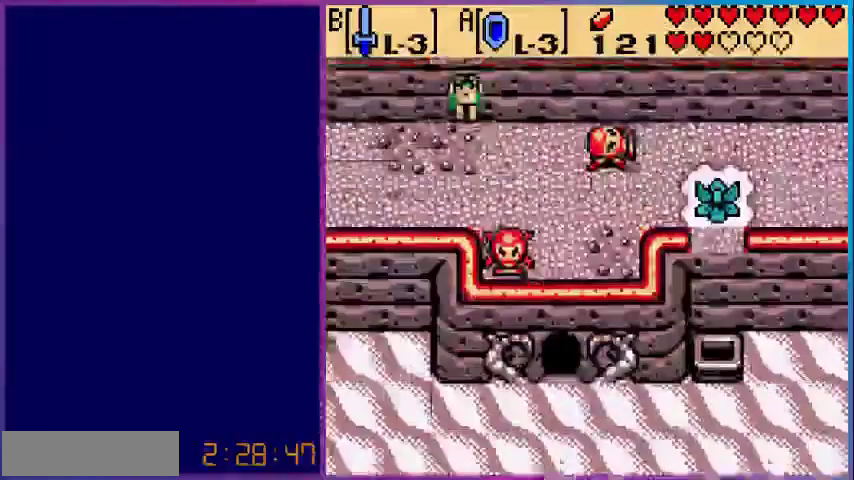
{"buttons": ["DPAD_DOWN"], "events": [[120, "DPAD_RIGHT", "down"], [480, "DPAD_DOWN", "down"], [480, "DPAD_RIGHT", "up"]]}
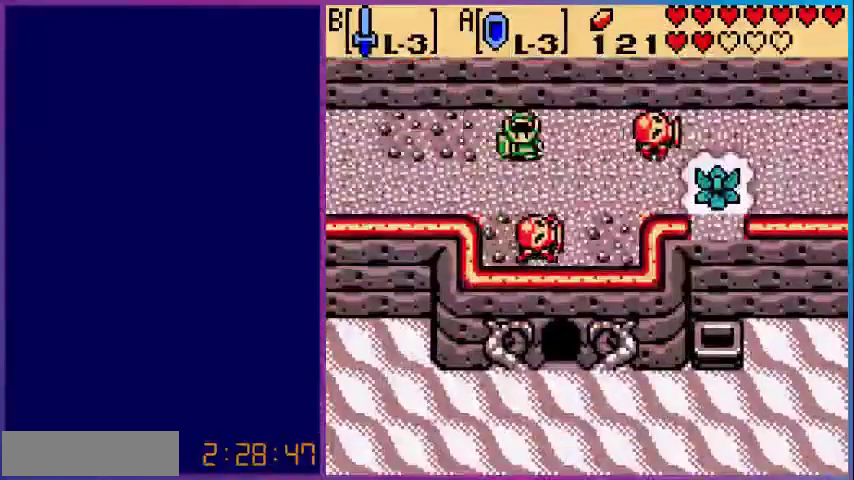
{"buttons": ["DPAD_RIGHT"], "events": [[200, "B", "down"], [400, "B", "up"], [400, "DPAD_DOWN", "up"], [400, "DPAD_RIGHT", "down"]]}
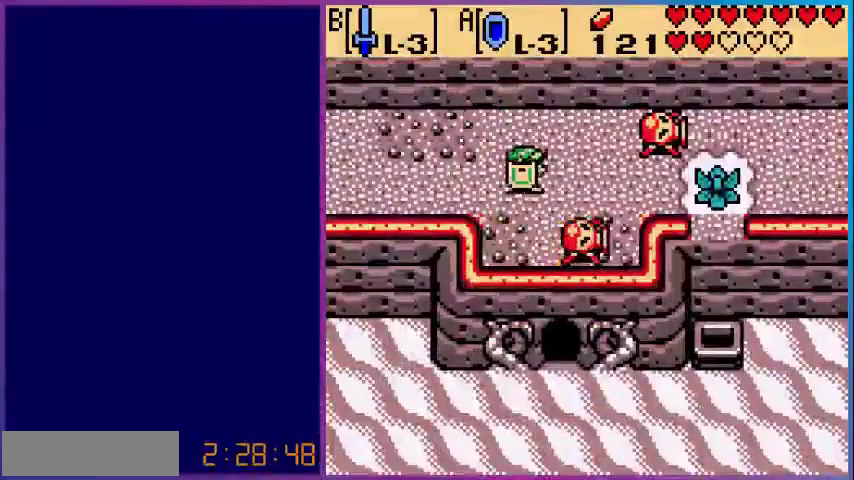
{"buttons": ["DPAD_RIGHT"], "events": [[280, "B", "down"], [440, "B", "up"]]}
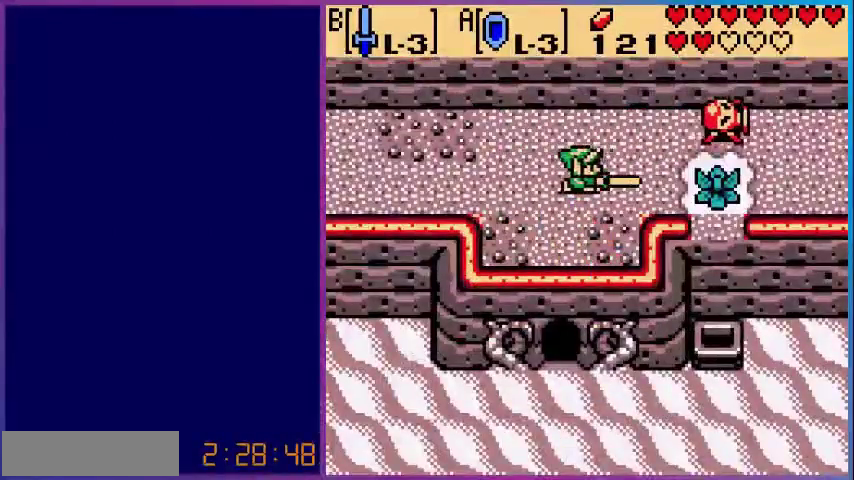
{"buttons": ["DPAD_RIGHT"], "events": [[320, "DPAD_UP", "down"], [520, "DPAD_UP", "up"]]}
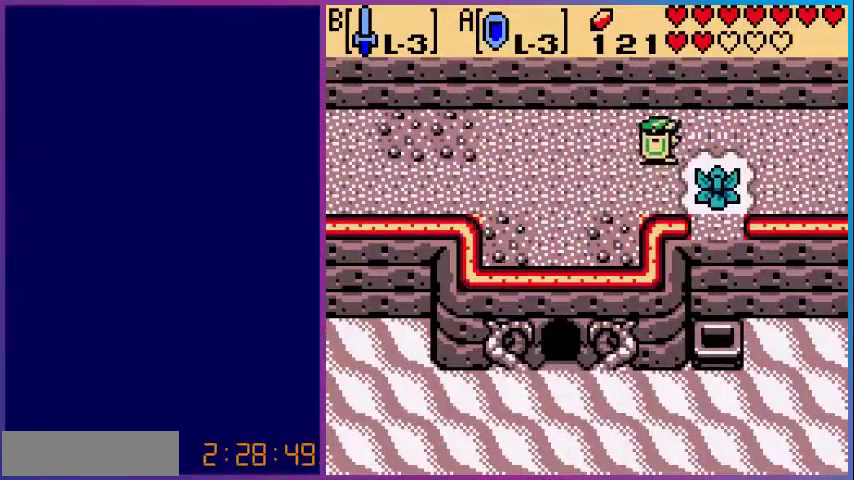
{"buttons": ["DPAD_RIGHT"], "events": []}
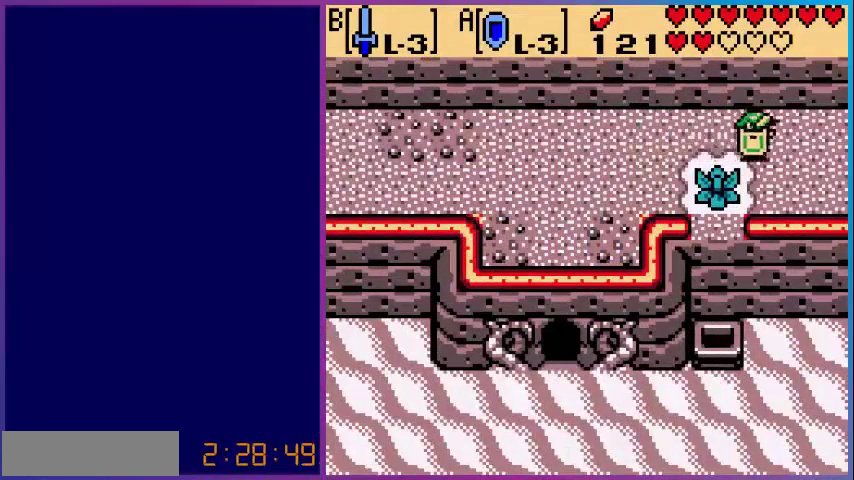
{"buttons": [], "events": [[400, "DPAD_RIGHT", "up"]]}
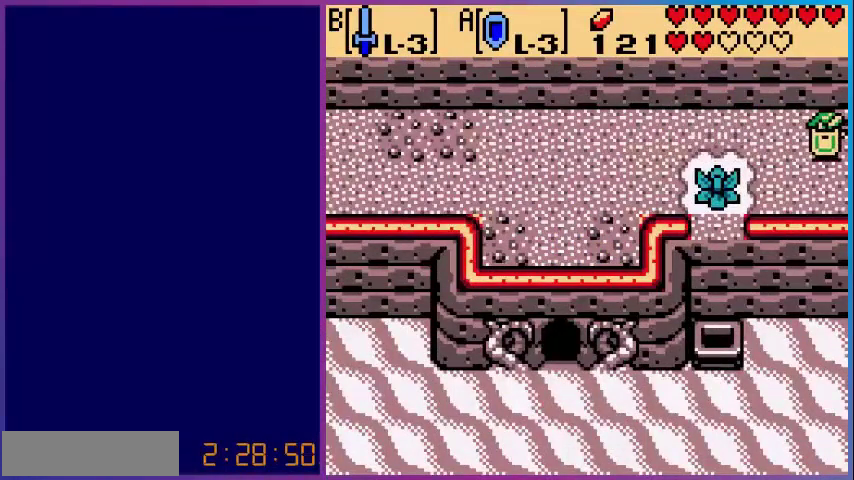
{"buttons": [], "events": [[400, "DPAD_RIGHT", "down"], [480, "DPAD_RIGHT", "up"]]}
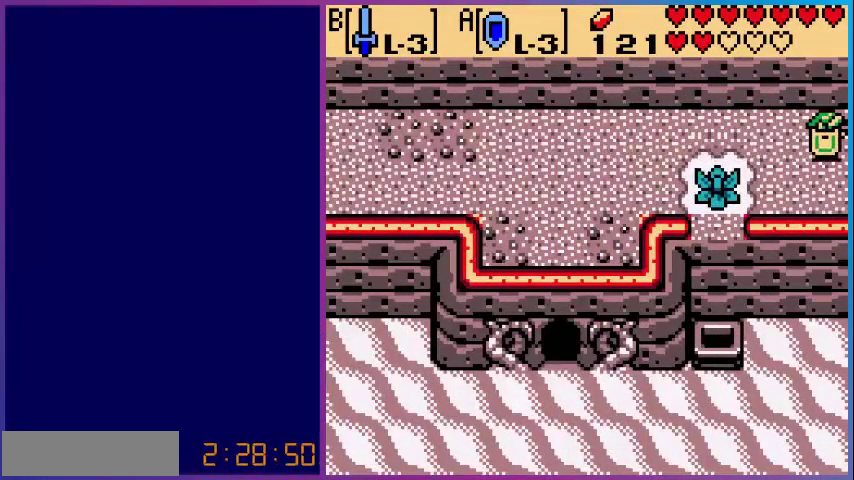
{"buttons": [], "events": []}
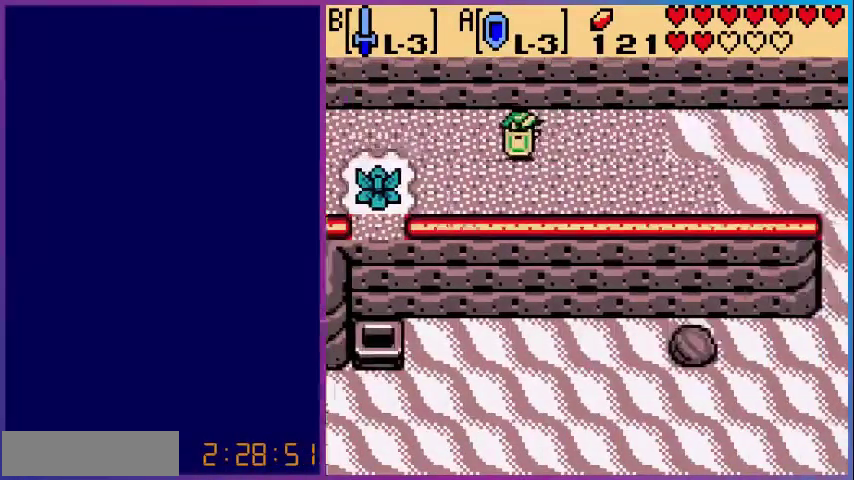
{"buttons": [], "events": [[80, "DPAD_RIGHT", "down"], [360, "DPAD_RIGHT", "up"]]}
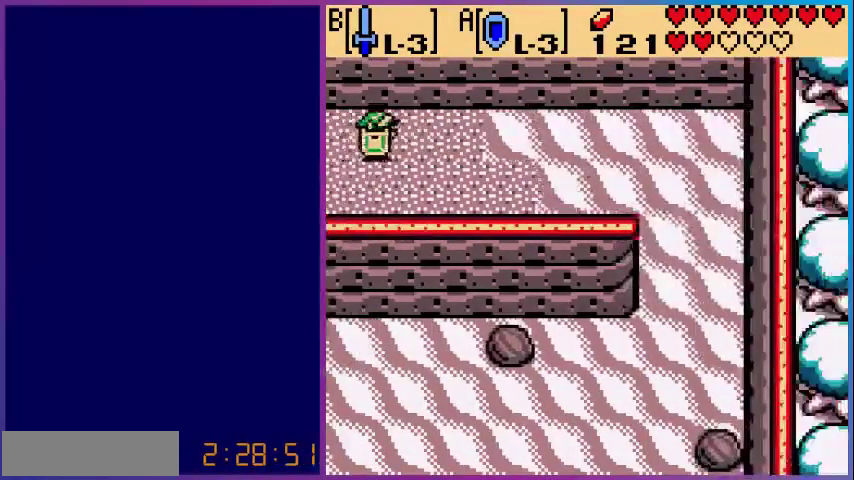
{"buttons": ["DPAD_LEFT"], "events": [[40, "DPAD_LEFT", "down"]]}
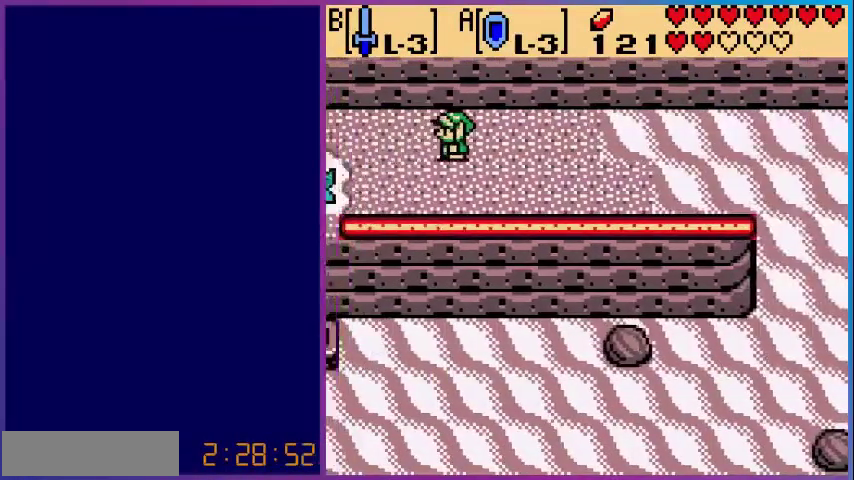
{"buttons": ["DPAD_LEFT"], "events": []}
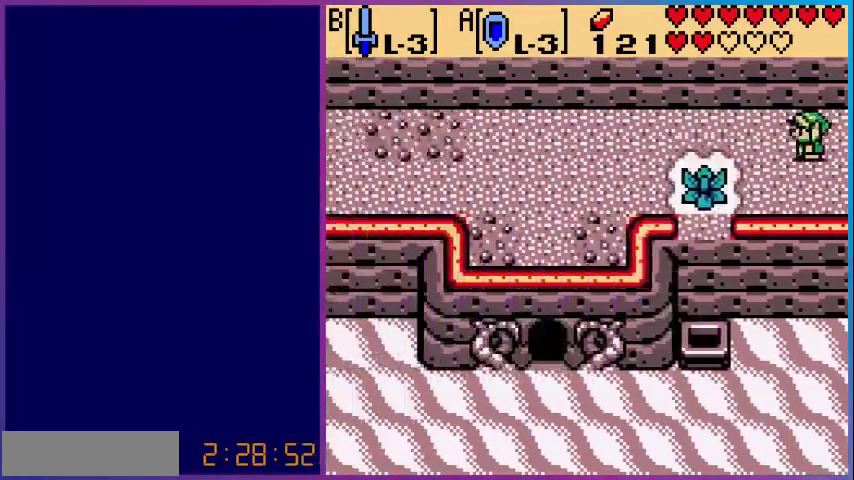
{"buttons": ["DPAD_LEFT"], "events": []}
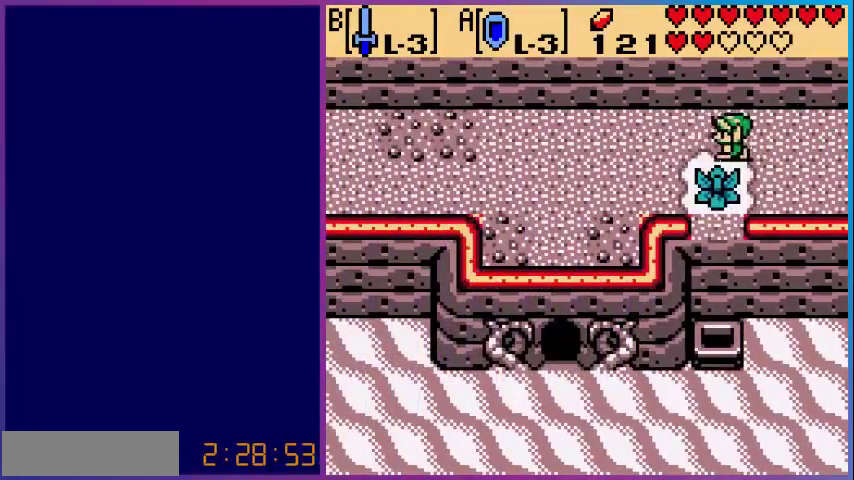
{"buttons": ["DPAD_LEFT"], "events": []}
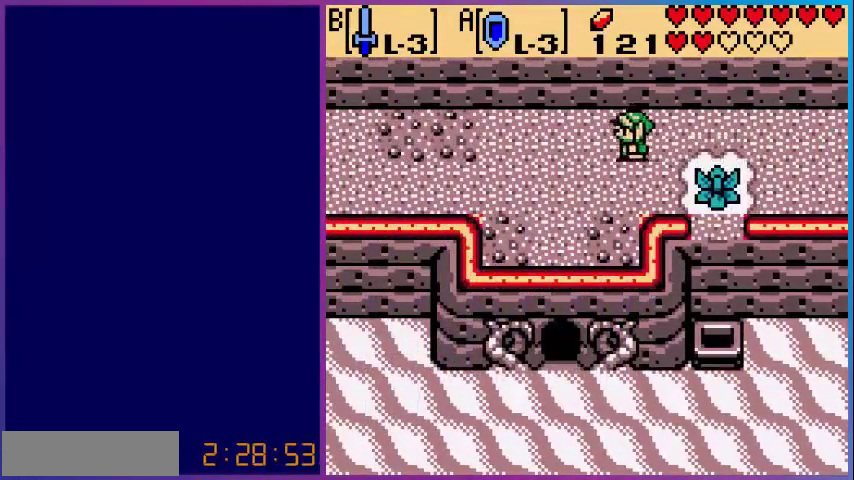
{"buttons": ["DPAD_LEFT"], "events": []}
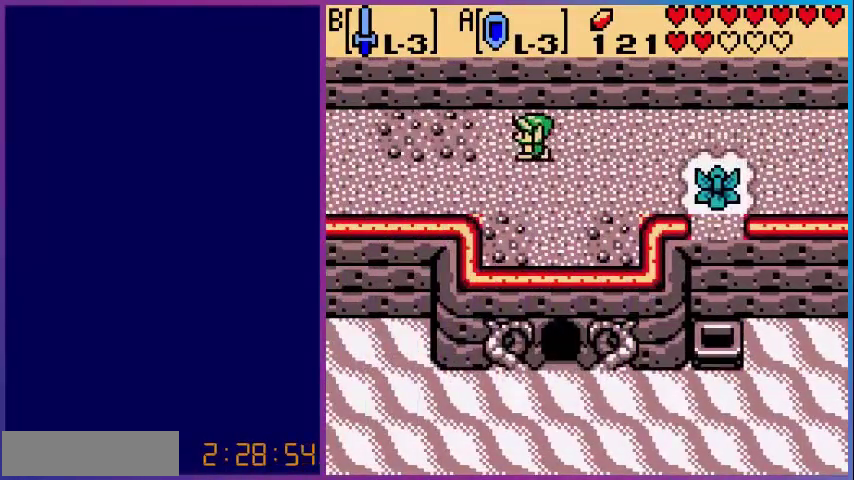
{"buttons": ["DPAD_LEFT"], "events": []}
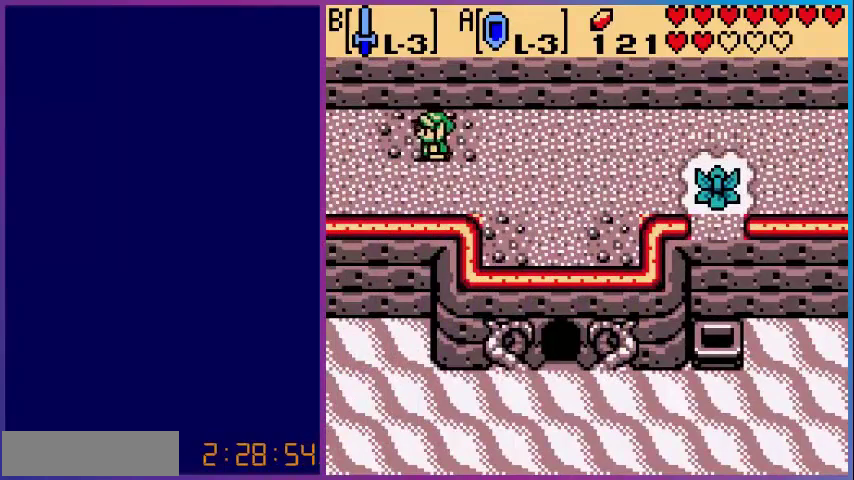
{"buttons": ["DPAD_LEFT"], "events": []}
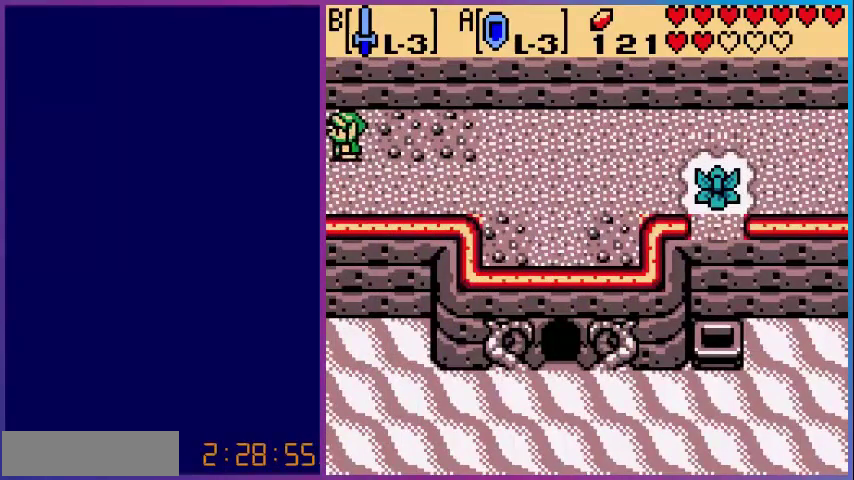
{"buttons": ["DPAD_LEFT"], "events": []}
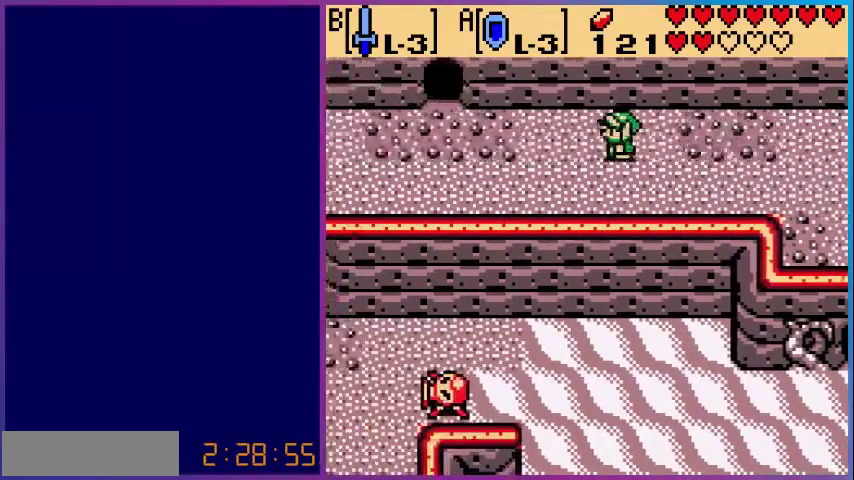
{"buttons": ["DPAD_LEFT"], "events": []}
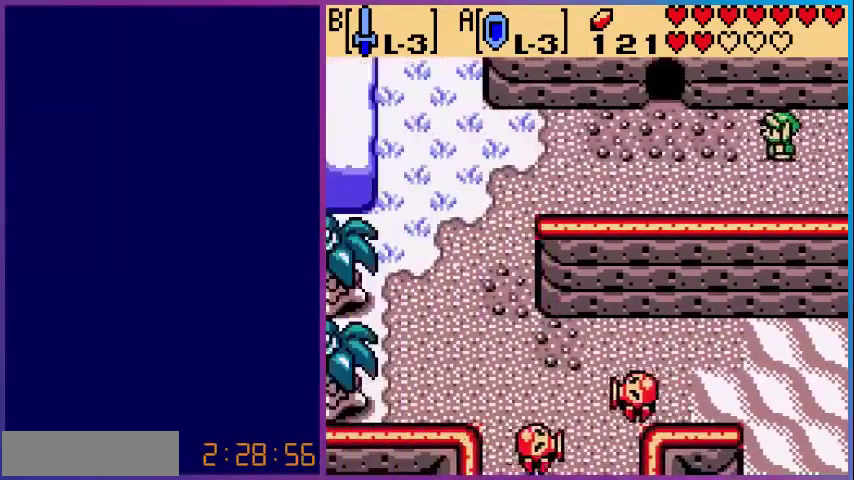
{"buttons": ["DPAD_LEFT"], "events": []}
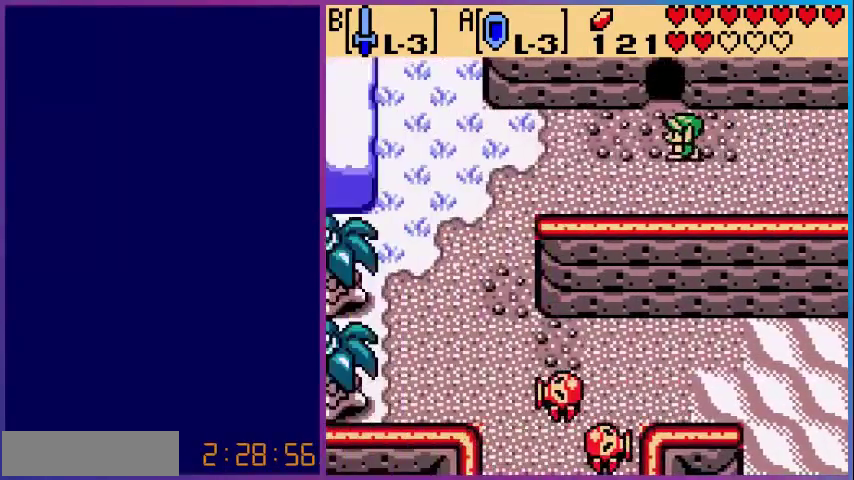
{"buttons": ["DPAD_LEFT"], "events": []}
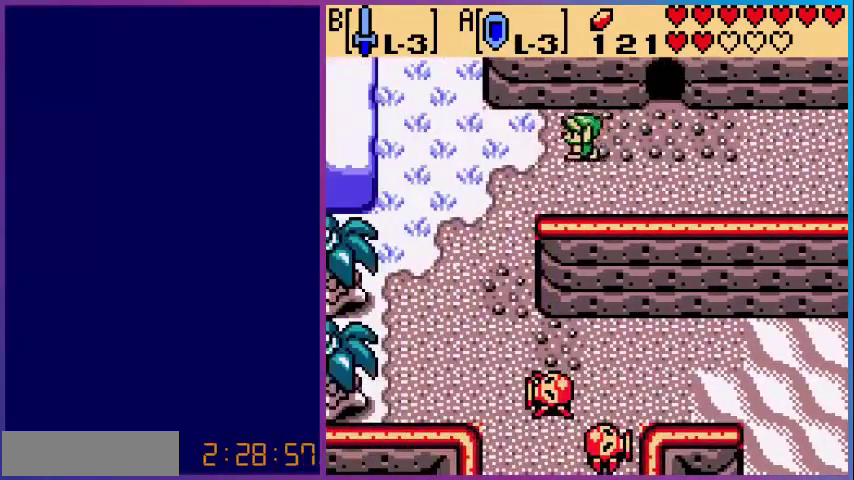
{"buttons": ["DPAD_DOWN"], "events": [[80, "DPAD_DOWN", "down"], [400, "DPAD_LEFT", "up"]]}